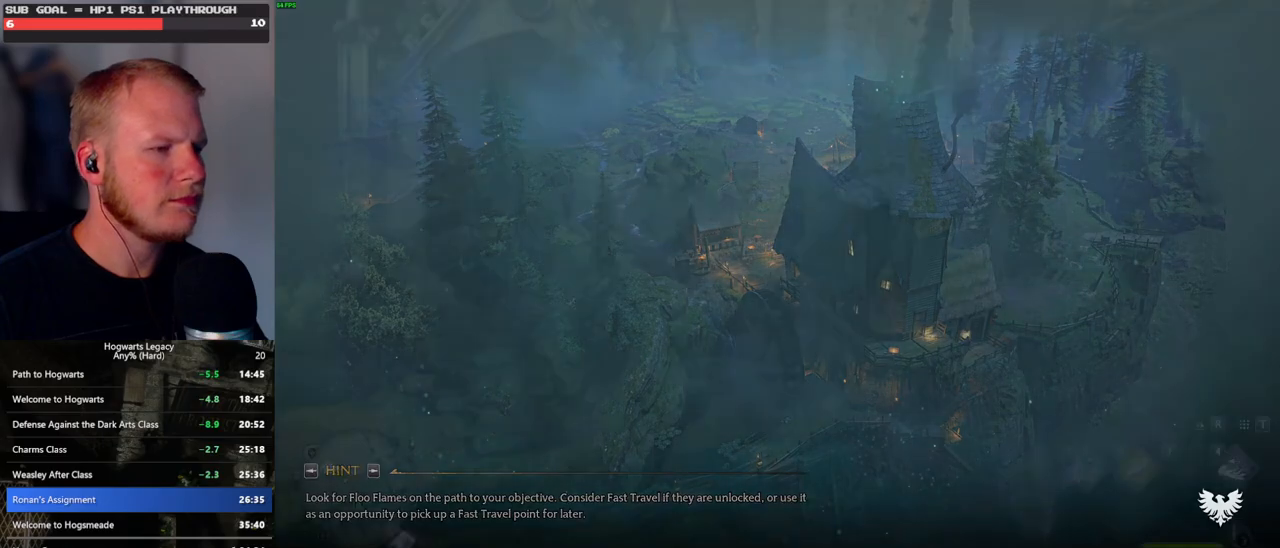
Gameplay with keyboard and mouse; each line is a JSON object with the keys and mouse buttons held at the frame after it. "events" lists presses ("down") and releases ("up") of ".", "/", "0", "1", "2", "3", "4", "5", "6", "7", "8", "9", "a", "alt_l", "alt_r", "b", "backslash", "backspace", "c", "caps_lock", "comma", "ctrl_l", "ctrl_r", "d", "e", "equals", "escape", "f", "f1", "f10", "f11", "f12", "f2", "f3", "f4", "f5", "f6", "f7", "f8", "f9", "g", "h", "i", "j", "k", "l", "lbracket", "m", "minus", "n", "o", "p", "q", "quote", "r", "rbracket", "return", "s", "semicolon", "shift_l", "shift_r", "space", "super_l", "super_r", "t", "tab", "tilde", "u", "v", "w", "x", "y", "z", "mouse_left", "mouse_wheel", "mouse_right", "mouse_mb4" and "mouse_mb5" between this image and that frame as [ms after this image, input, new state], when the widget could be followed in between. "mouse_left", "mouse_wheel", "mouse_right", "mouse_mb4", "mouse_mb5" = the "left", "wheel", "right", "mb4", "mb5" buttons of the "mouse" list. No other keys are recorded. "wheel" means that the mouse wheel is clicked or scrolled. Mouse movement is not recorded.
{"keys": [], "mouse": [], "events": [[167, "space", "down"], [300, "space", "up"]]}
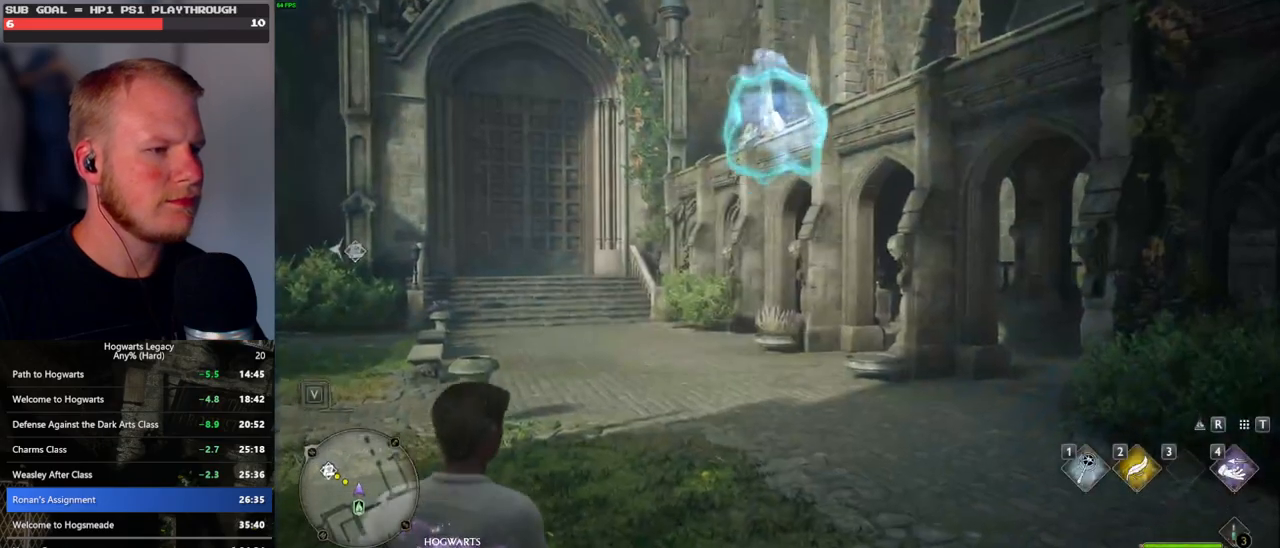
{"keys": ["a", "w"], "mouse": [], "events": [[183, "a", "down"], [183, "w", "down"]]}
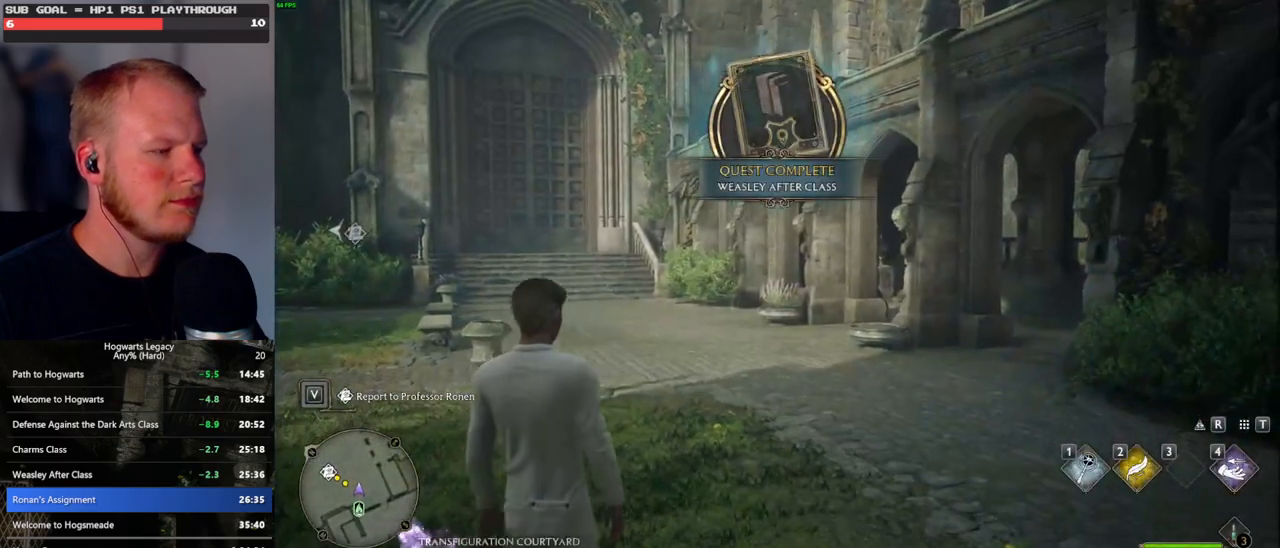
{"keys": ["a", "w"], "mouse": [], "events": [[17, "space", "down"], [83, "space", "up"], [183, "space", "down"], [267, "space", "up"], [367, "space", "down"], [450, "space", "up"]]}
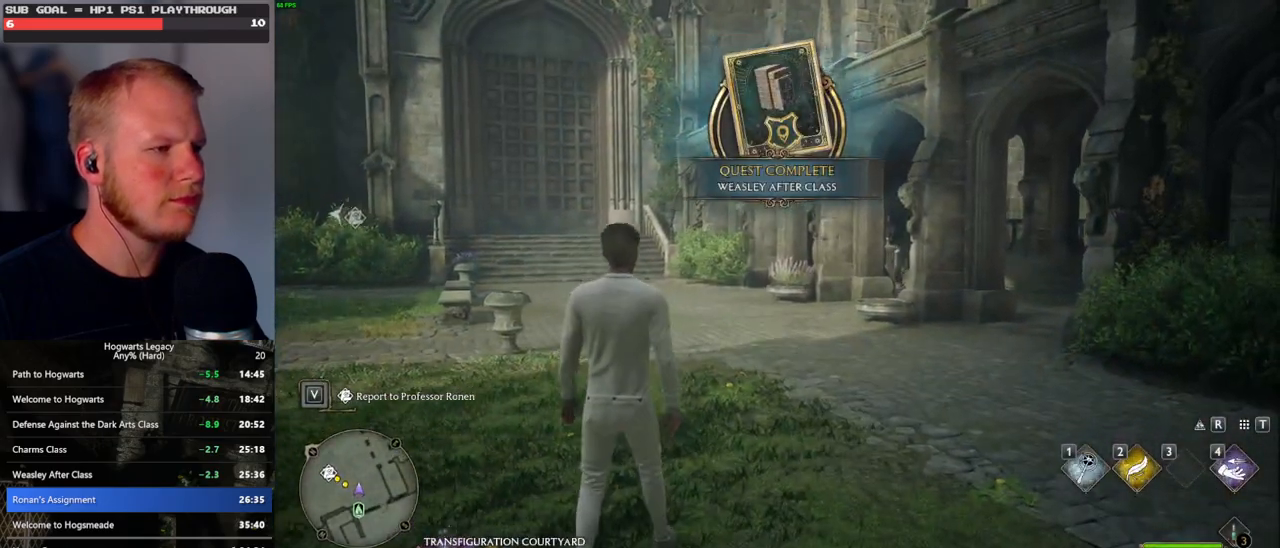
{"keys": ["a", "shift_l", "w"], "mouse": [], "events": [[33, "space", "down"], [117, "space", "up"], [217, "space", "down"], [300, "space", "up"], [400, "space", "down"], [467, "shift_l", "down"], [483, "space", "up"]]}
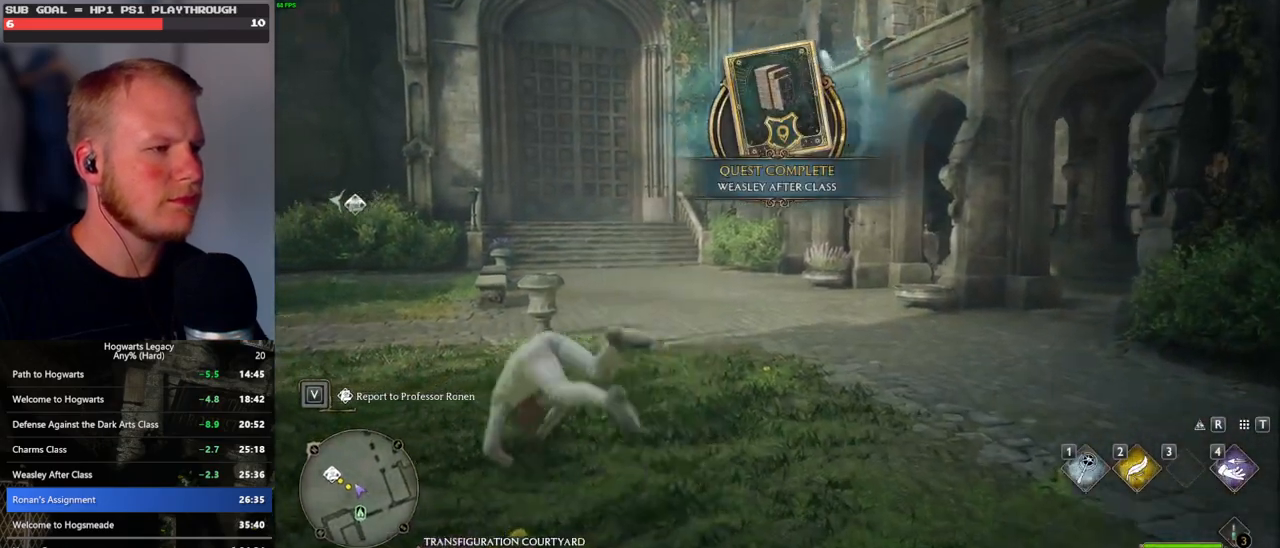
{"keys": ["a", "w"], "mouse": [], "events": [[83, "shift_l", "up"]]}
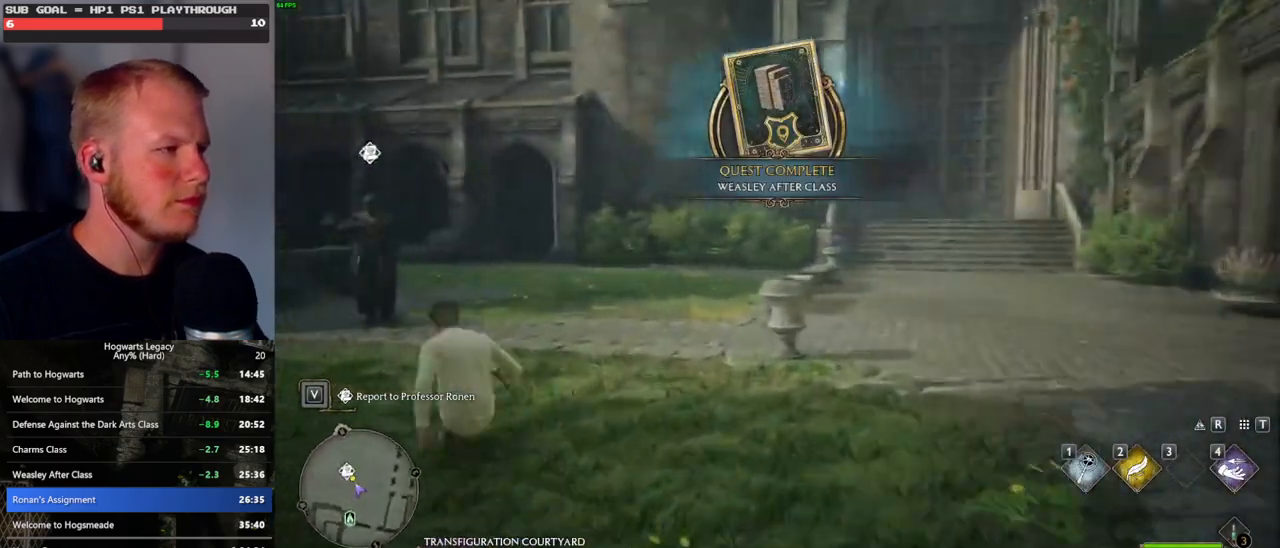
{"keys": ["w"], "mouse": [], "events": [[167, "a", "up"], [383, "f", "down"], [500, "f", "up"]]}
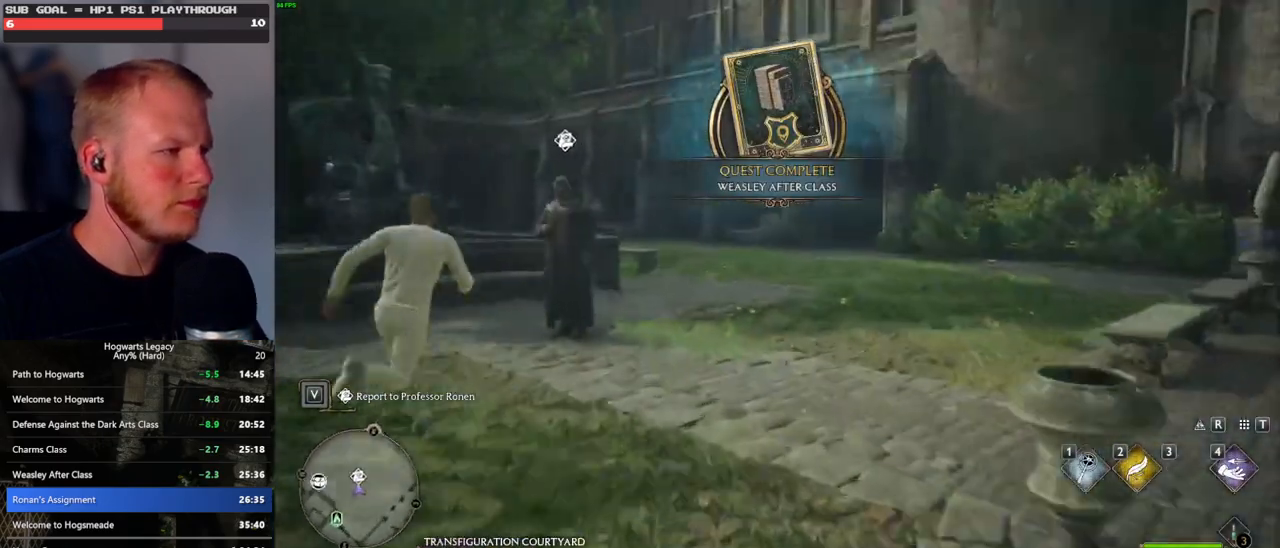
{"keys": [], "mouse": [], "events": [[67, "f", "down"], [117, "w", "up"], [183, "f", "up"], [233, "f", "down"], [333, "f", "up"], [383, "f", "down"], [500, "f", "up"]]}
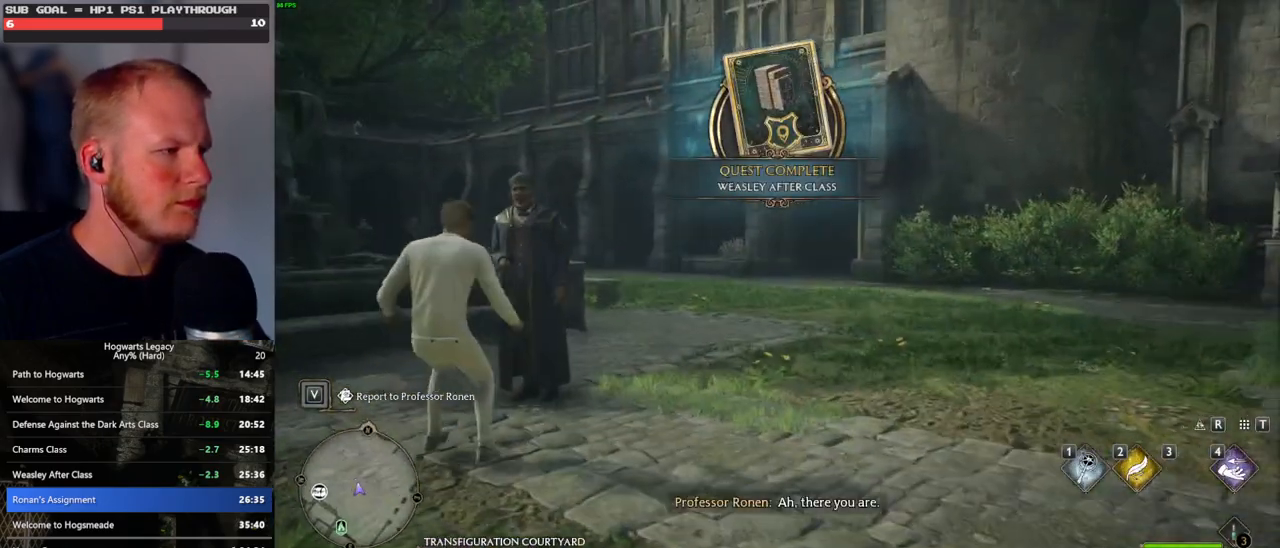
{"keys": [], "mouse": ["wheel"], "events": [[350, "mouse_wheel", "down"], [383, "mouse_wheel", "up"], [400, "mouse_wheel", "down"], [400, "q", "down"], [417, "mouse_wheel", "up"], [417, "space", "down"], [450, "mouse_wheel", "down"], [467, "q", "up"], [467, "space", "up"], [483, "mouse_wheel", "up"], [500, "mouse_wheel", "down"]]}
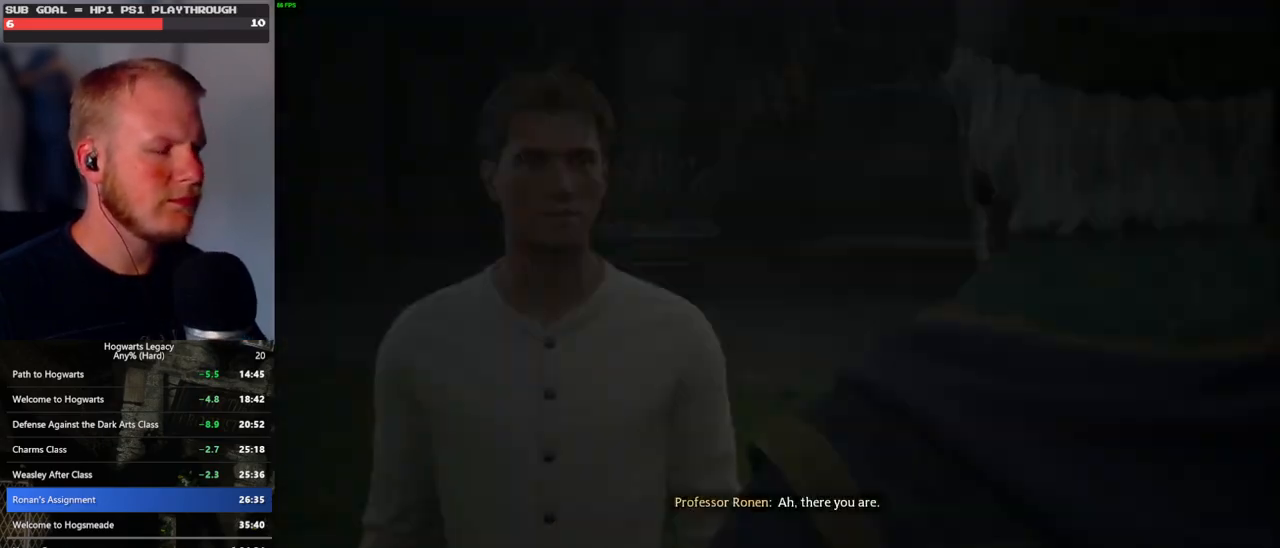
{"keys": [], "mouse": ["wheel"], "events": [[33, "mouse_wheel", "up"], [67, "space", "down"], [150, "space", "up"], [233, "q", "down"], [250, "space", "down"], [300, "q", "up"], [300, "space", "up"], [383, "mouse_wheel", "down"], [400, "mouse_wheel", "up"], [400, "q", "down"], [400, "space", "down"], [417, "mouse_wheel", "down"], [450, "mouse_wheel", "up"], [450, "q", "up"], [450, "space", "up"], [467, "mouse_wheel", "down"]]}
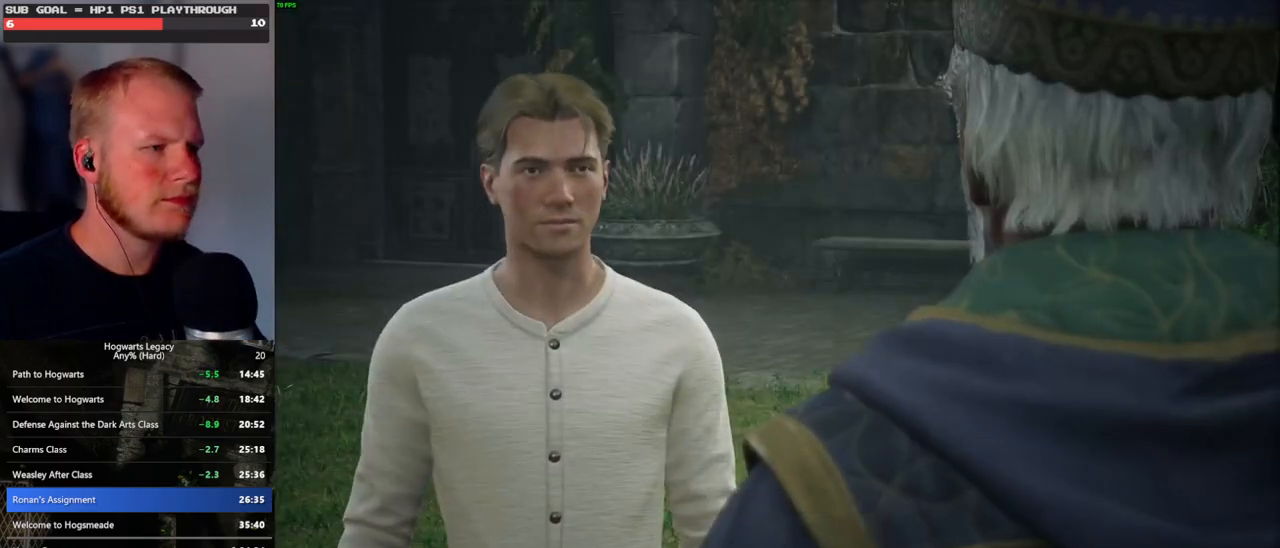
{"keys": [], "mouse": [], "events": [[50, "mouse_wheel", "up"], [50, "q", "down"], [67, "space", "down"], [117, "q", "up"], [133, "space", "up"], [217, "q", "down"], [233, "space", "down"], [283, "q", "up"], [283, "space", "up"], [350, "mouse_wheel", "down"], [383, "mouse_wheel", "up"], [383, "q", "down"], [400, "space", "down"], [417, "mouse_wheel", "down"], [450, "q", "up"], [450, "space", "up"], [483, "mouse_wheel", "up"]]}
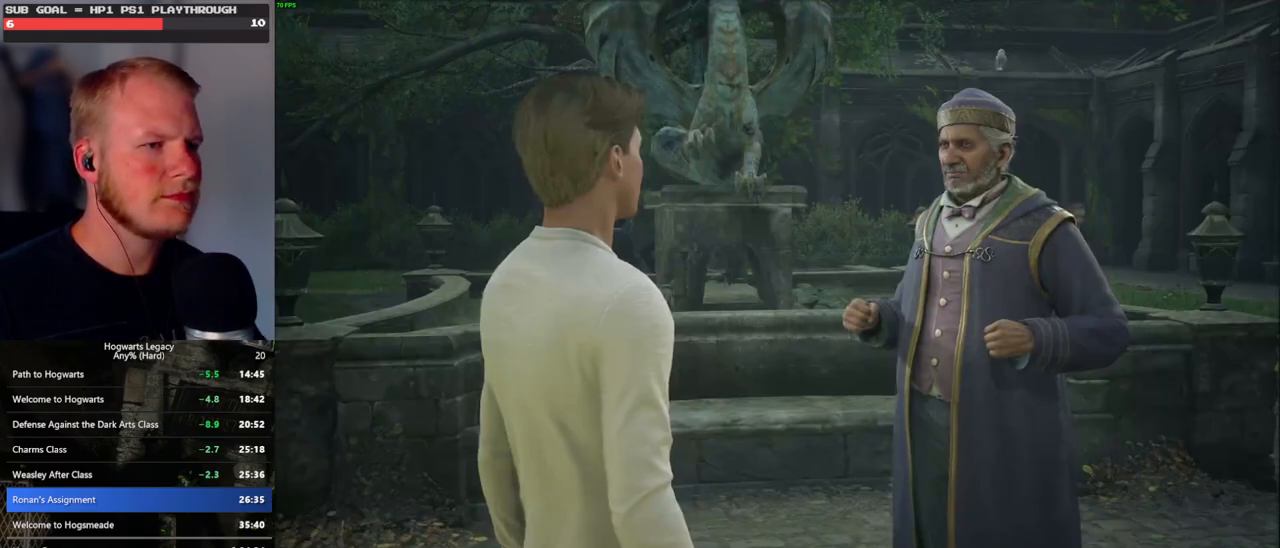
{"keys": [], "mouse": [], "events": [[50, "q", "down"], [67, "space", "down"], [117, "q", "up"], [117, "space", "up"], [200, "q", "down"], [233, "mouse_wheel", "down"], [233, "space", "down"], [250, "mouse_wheel", "up"], [267, "mouse_wheel", "down"], [283, "mouse_wheel", "up"], [283, "q", "up"], [283, "space", "up"], [300, "mouse_wheel", "down"], [367, "mouse_wheel", "up"], [367, "q", "down"], [400, "space", "down"], [433, "space", "up"], [450, "q", "up"]]}
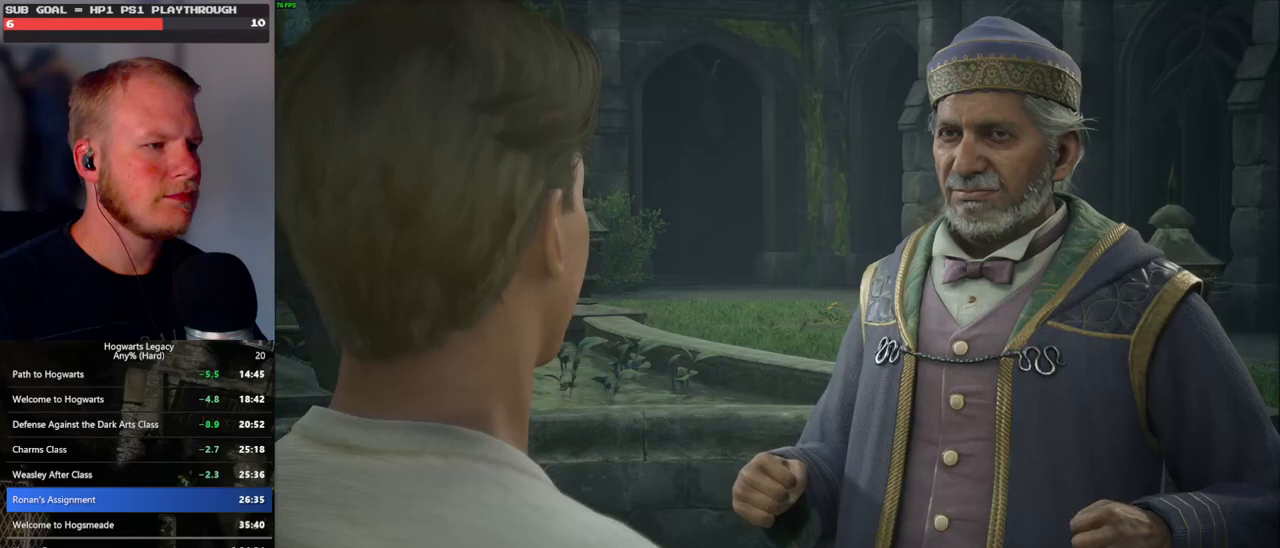
{"keys": [], "mouse": ["wheel"], "events": [[17, "q", "down"], [50, "space", "down"], [100, "q", "up"], [117, "space", "up"], [200, "q", "down"], [233, "space", "down"], [283, "q", "up"], [283, "space", "up"], [350, "q", "down"], [383, "space", "down"], [433, "space", "up"], [450, "q", "up"], [500, "mouse_wheel", "down"]]}
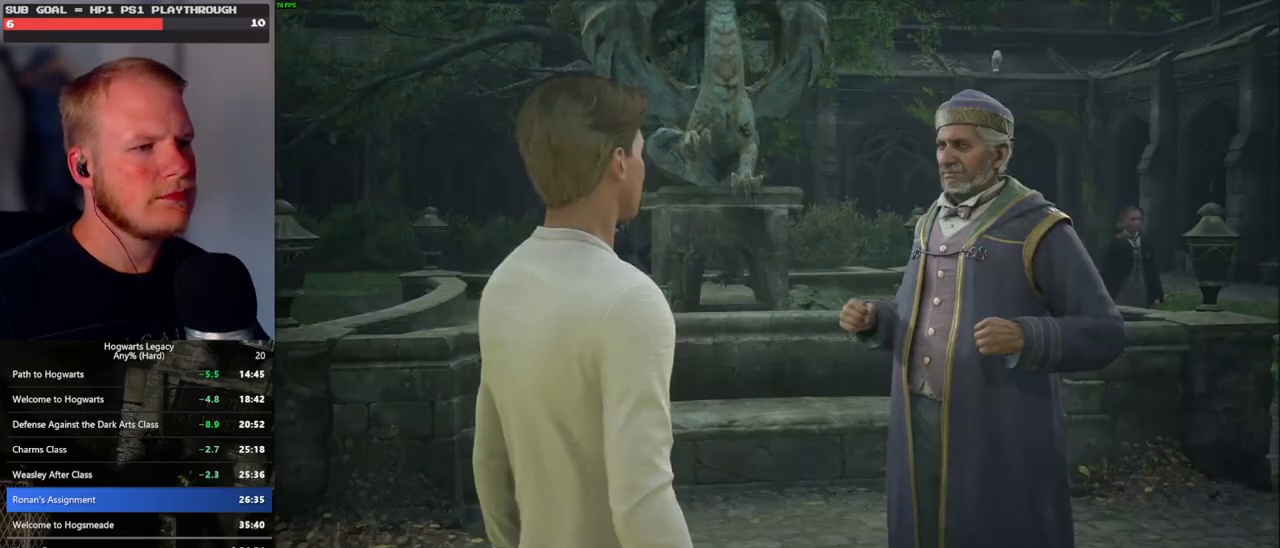
{"keys": [], "mouse": ["wheel"], "events": [[17, "mouse_wheel", "up"], [17, "q", "down"], [67, "space", "down"], [100, "mouse_wheel", "down"], [117, "mouse_wheel", "up"], [117, "space", "up"], [133, "q", "up"], [217, "q", "down"], [317, "q", "up"], [383, "q", "down"], [400, "mouse_wheel", "down"], [417, "mouse_wheel", "up"], [417, "space", "down"], [450, "space", "up"], [467, "mouse_wheel", "down"], [467, "q", "up"], [483, "mouse_wheel", "up"], [500, "mouse_wheel", "down"]]}
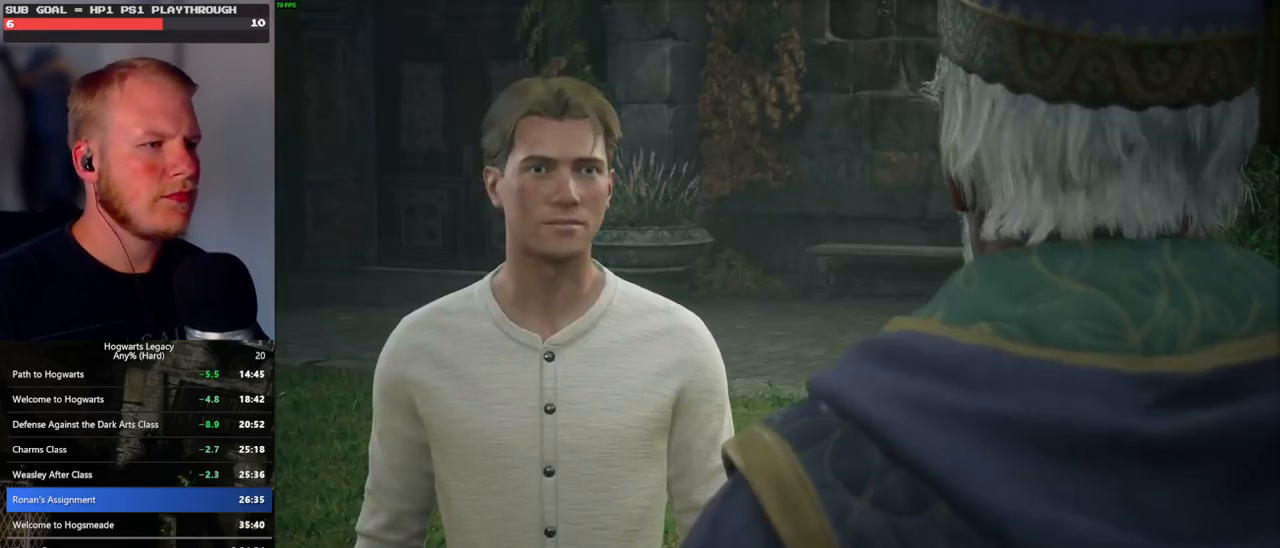
{"keys": [], "mouse": [], "events": [[50, "mouse_wheel", "up"], [50, "q", "down"], [83, "space", "down"], [117, "space", "up"], [133, "q", "up"], [217, "q", "down"], [250, "space", "down"], [283, "space", "up"], [300, "q", "up"], [333, "mouse_wheel", "down"], [383, "mouse_wheel", "up"], [383, "q", "down"], [417, "space", "down"], [467, "q", "up"], [467, "space", "up"]]}
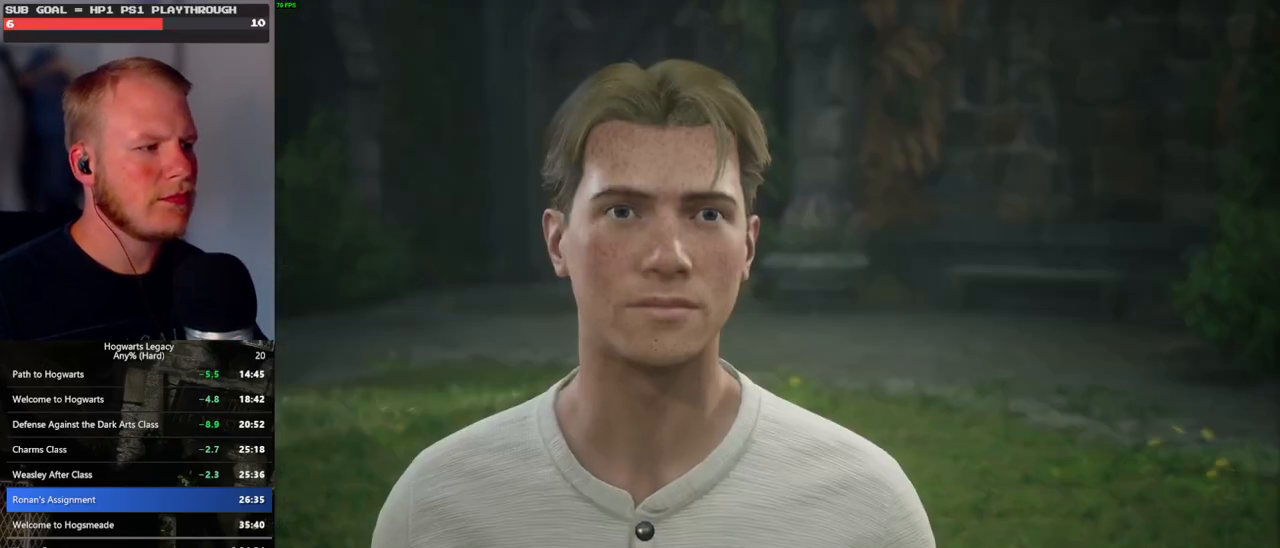
{"keys": [], "mouse": ["wheel"], "events": [[67, "q", "down"], [83, "space", "down"], [133, "mouse_wheel", "down"], [133, "q", "up"], [133, "space", "up"], [150, "mouse_wheel", "up"], [217, "mouse_wheel", "down"], [233, "mouse_wheel", "up"], [233, "q", "down"], [250, "space", "down"], [300, "space", "up"], [317, "q", "up"], [400, "q", "down"], [433, "space", "down"], [467, "q", "up"], [467, "space", "up"], [500, "mouse_wheel", "down"]]}
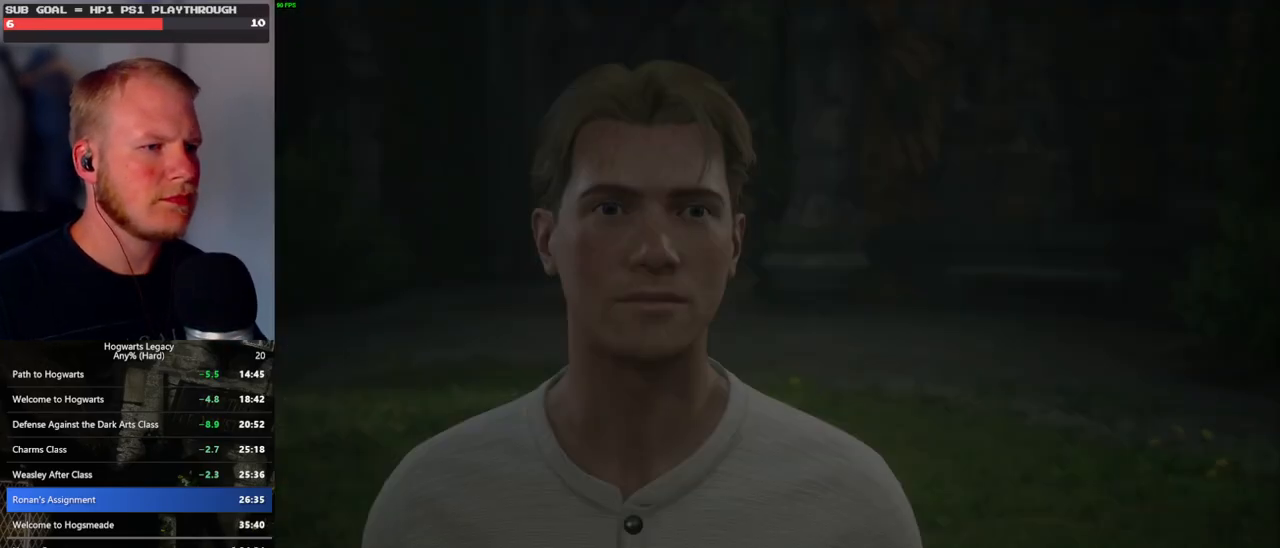
{"keys": ["a", "s", "space"], "mouse": [], "events": [[33, "mouse_wheel", "up"], [67, "mouse_wheel", "down"], [83, "mouse_wheel", "up"], [83, "q", "down"], [100, "mouse_wheel", "down"], [133, "mouse_wheel", "up"], [133, "q", "up"], [317, "s", "down"], [350, "a", "down"], [400, "space", "down"]]}
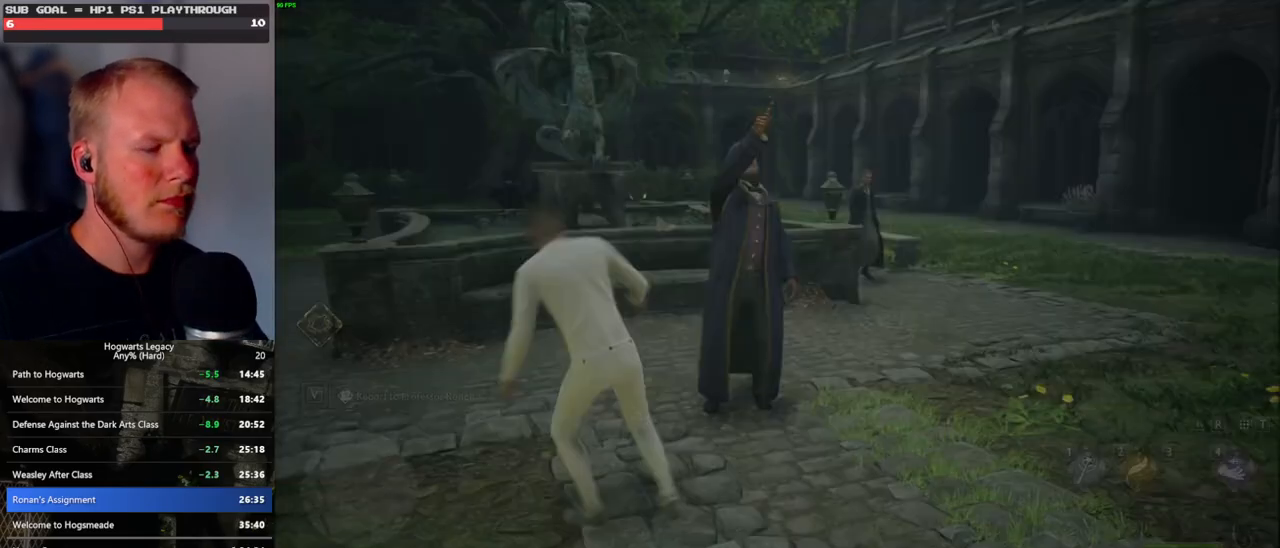
{"keys": ["a"], "mouse": [], "events": [[17, "space", "up"], [150, "shift_l", "down"], [167, "s", "up"], [300, "shift_l", "up"]]}
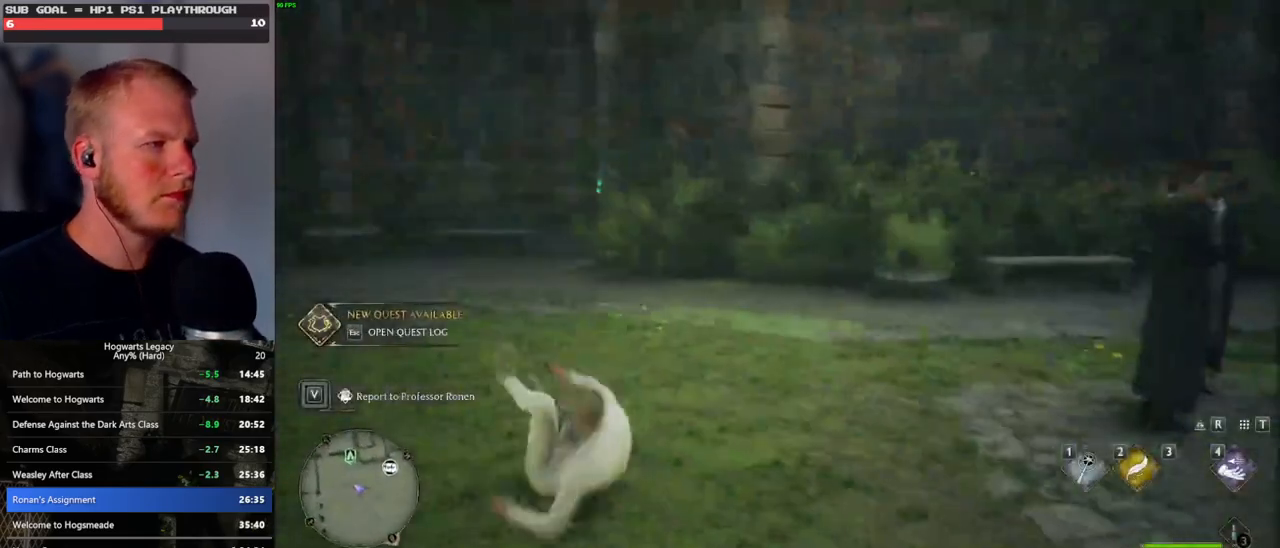
{"keys": ["w"], "mouse": [], "events": [[150, "w", "down"], [283, "a", "up"]]}
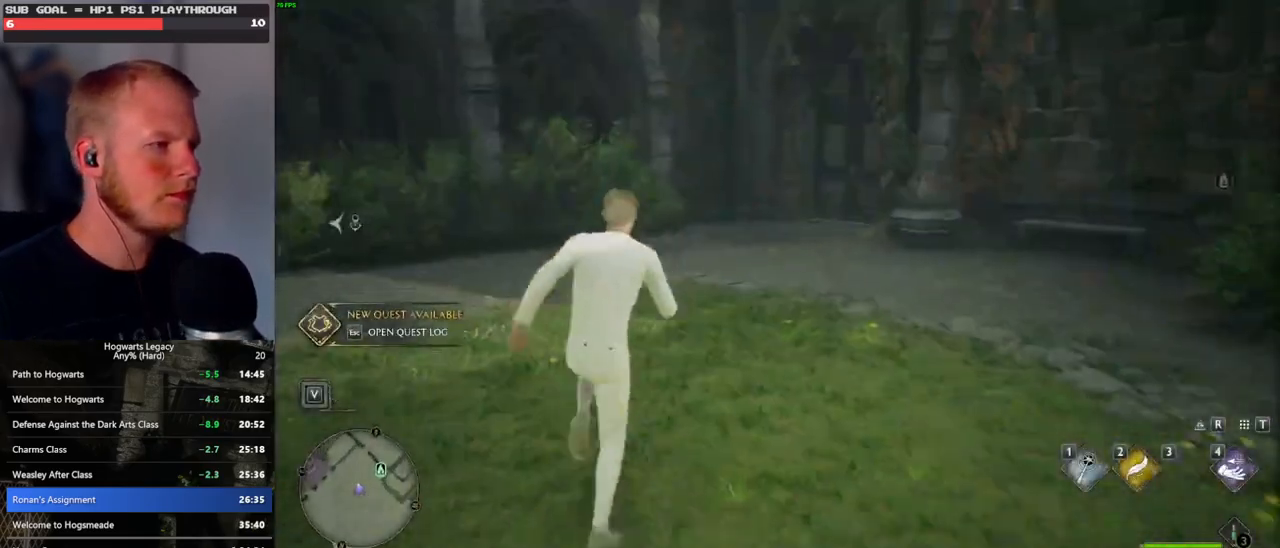
{"keys": ["w"], "mouse": [], "events": []}
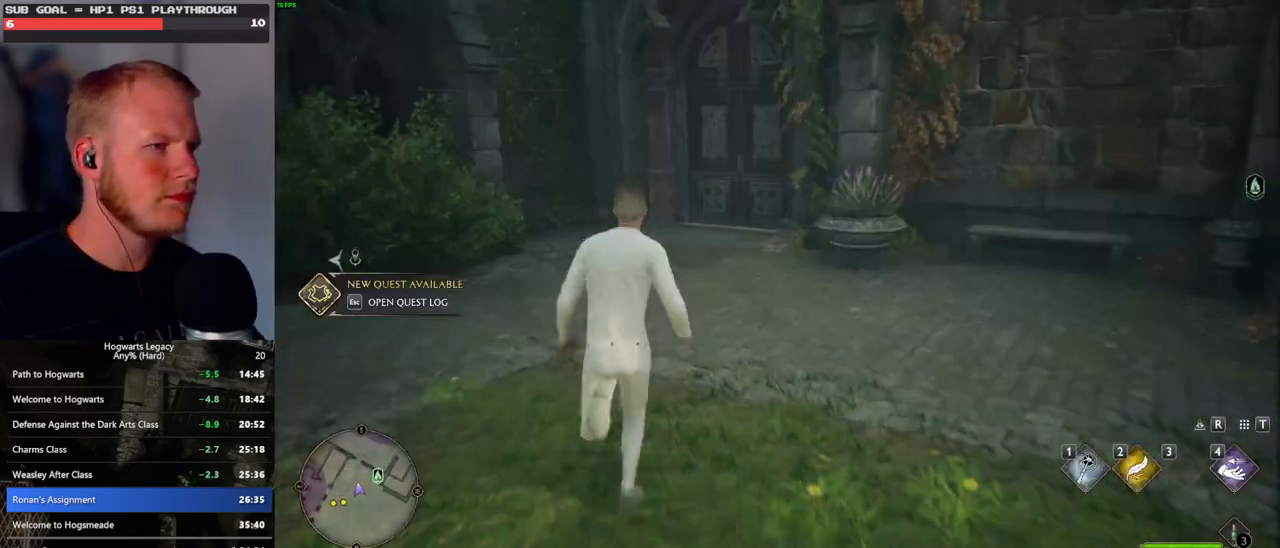
{"keys": ["w"], "mouse": [], "events": []}
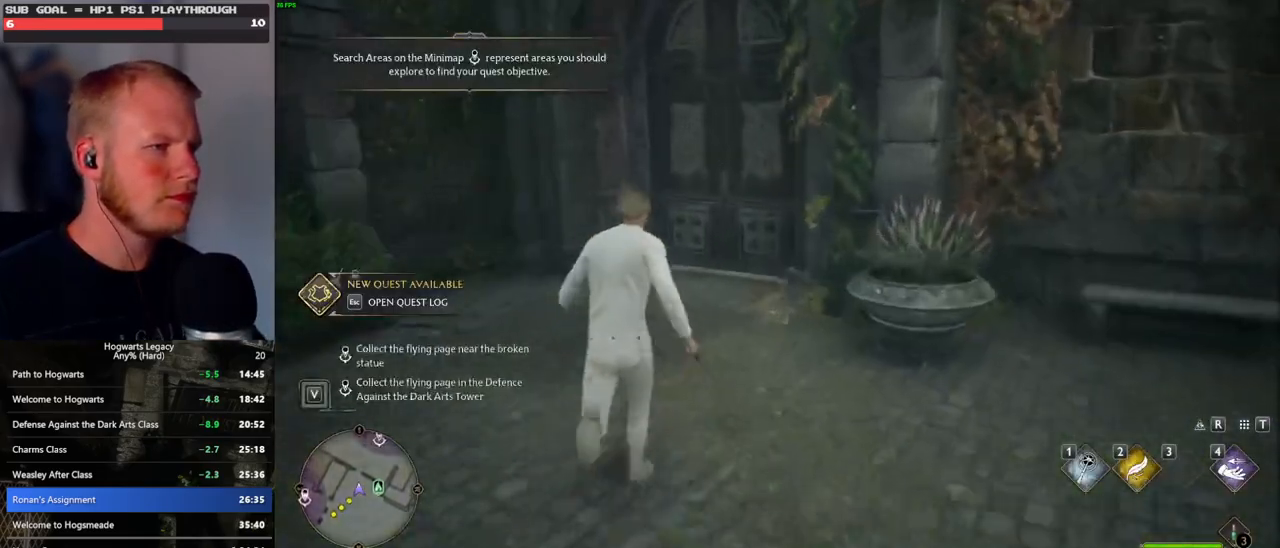
{"keys": ["space", "w"], "mouse": [], "events": [[400, "space", "down"]]}
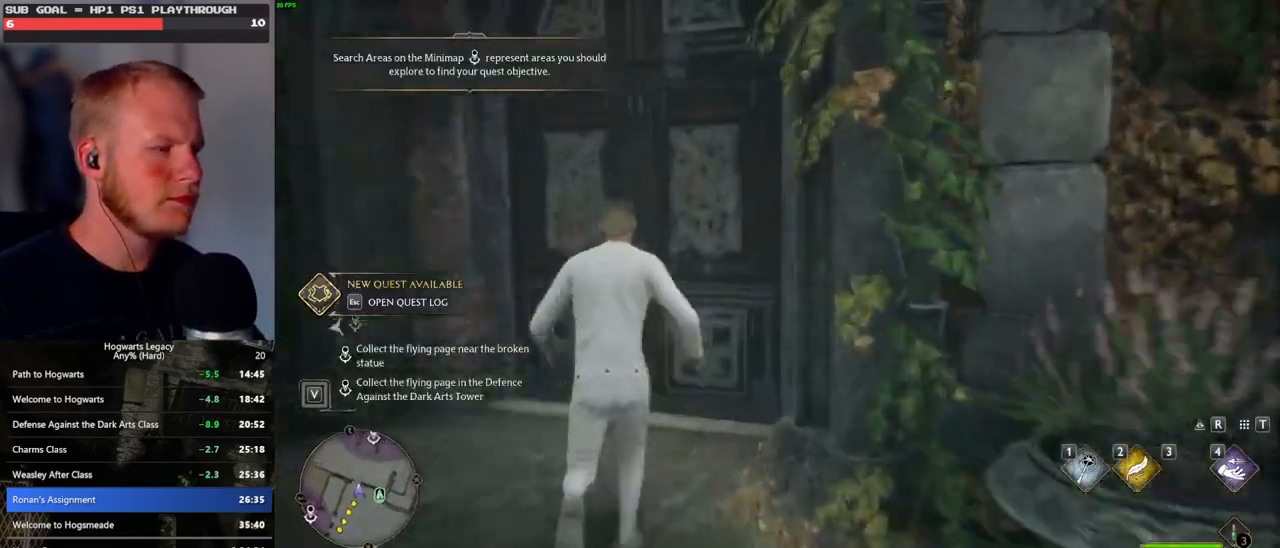
{"keys": ["w"], "mouse": [], "events": [[50, "space", "up"]]}